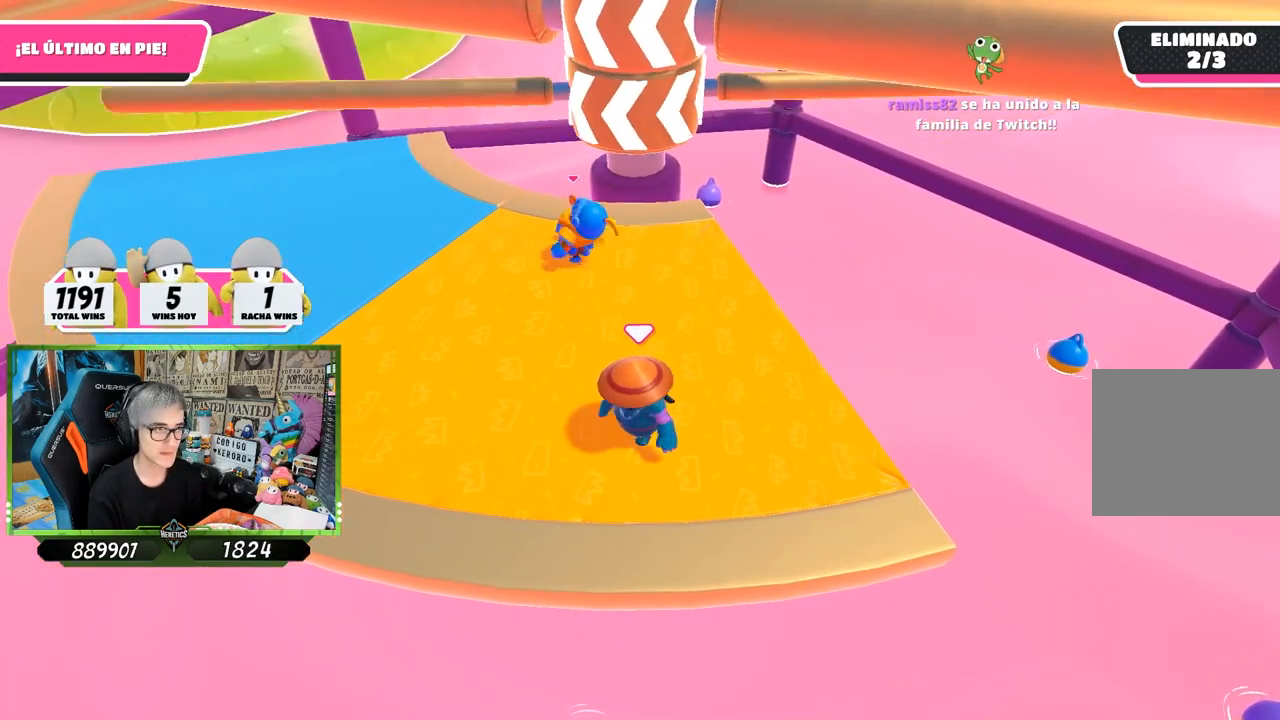
Gameplay with a controller (PlayStation layout); each line is a JSON object with the inputs held at the frame after it. "events" lists button and stick changes between this image and that frame as [ms after this image, input, new state], when the widget could be followed in between.
{"buttons": ["CROSS"], "left_stick": "left", "right_stick": "center", "events": [[100, "left_stick", "left"], [267, "left_stick", "right"], [333, "CROSS", "down"], [400, "left_stick", "left"]]}
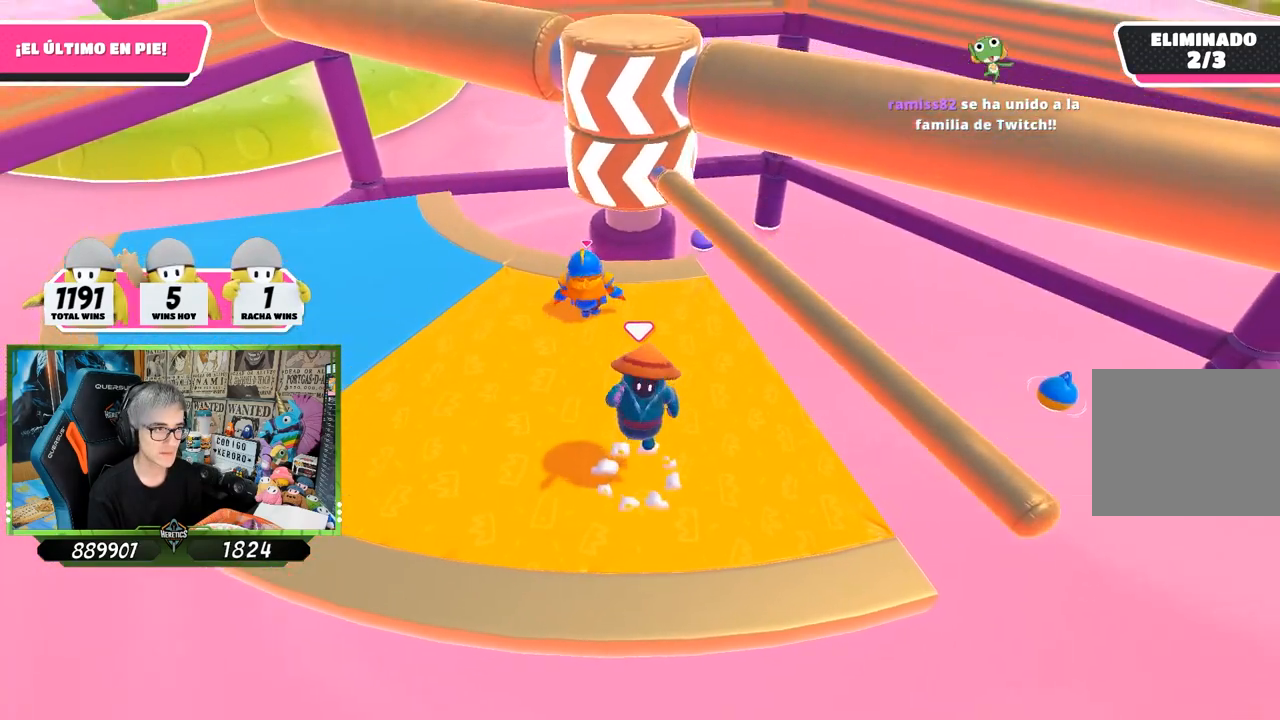
{"buttons": [], "left_stick": "left", "right_stick": "right", "events": [[33, "CROSS", "up"], [267, "right_stick", "right"]]}
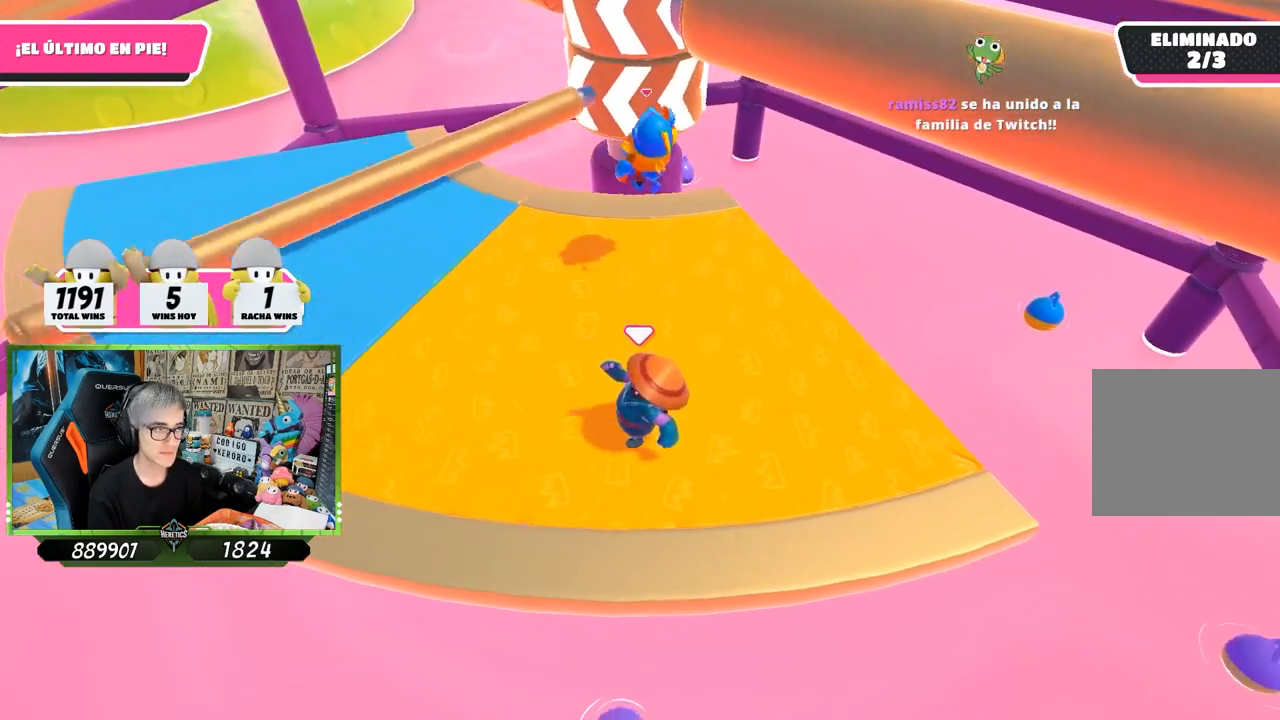
{"buttons": [], "left_stick": "left", "right_stick": "center", "events": [[100, "right_stick", "center"], [233, "left_stick", "center"], [300, "left_stick", "right"], [433, "left_stick", "left"]]}
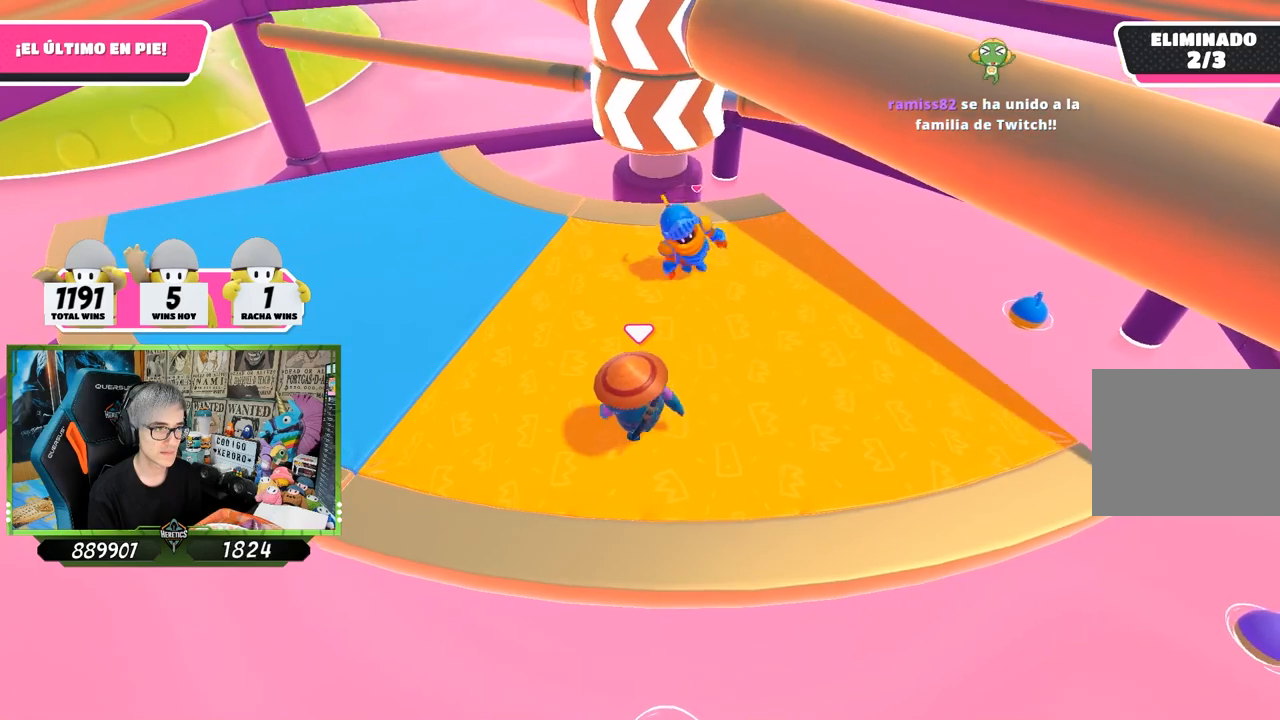
{"buttons": [], "left_stick": "left", "right_stick": "center", "events": [[100, "left_stick", "right"], [233, "CROSS", "down"], [333, "left_stick", "left"], [367, "CROSS", "up"]]}
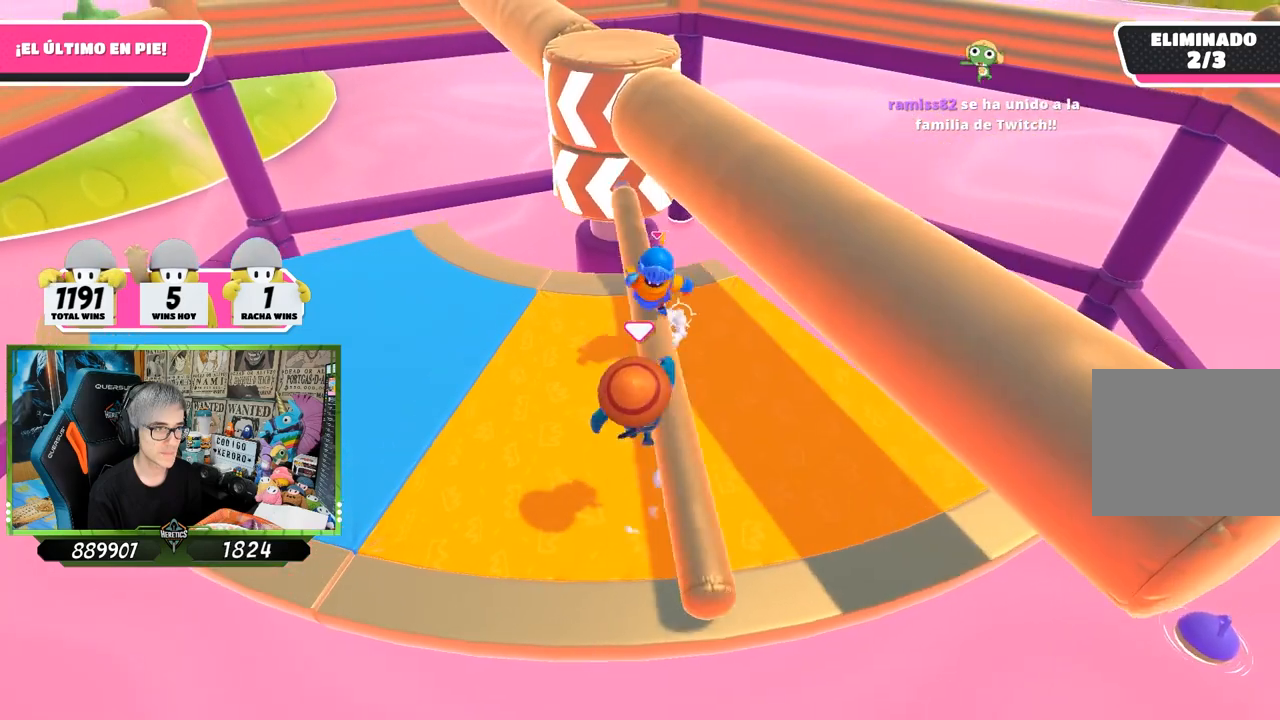
{"buttons": [], "left_stick": "right", "right_stick": "center", "events": [[67, "left_stick", "right"], [400, "right_stick", "up-left"], [467, "right_stick", "center"]]}
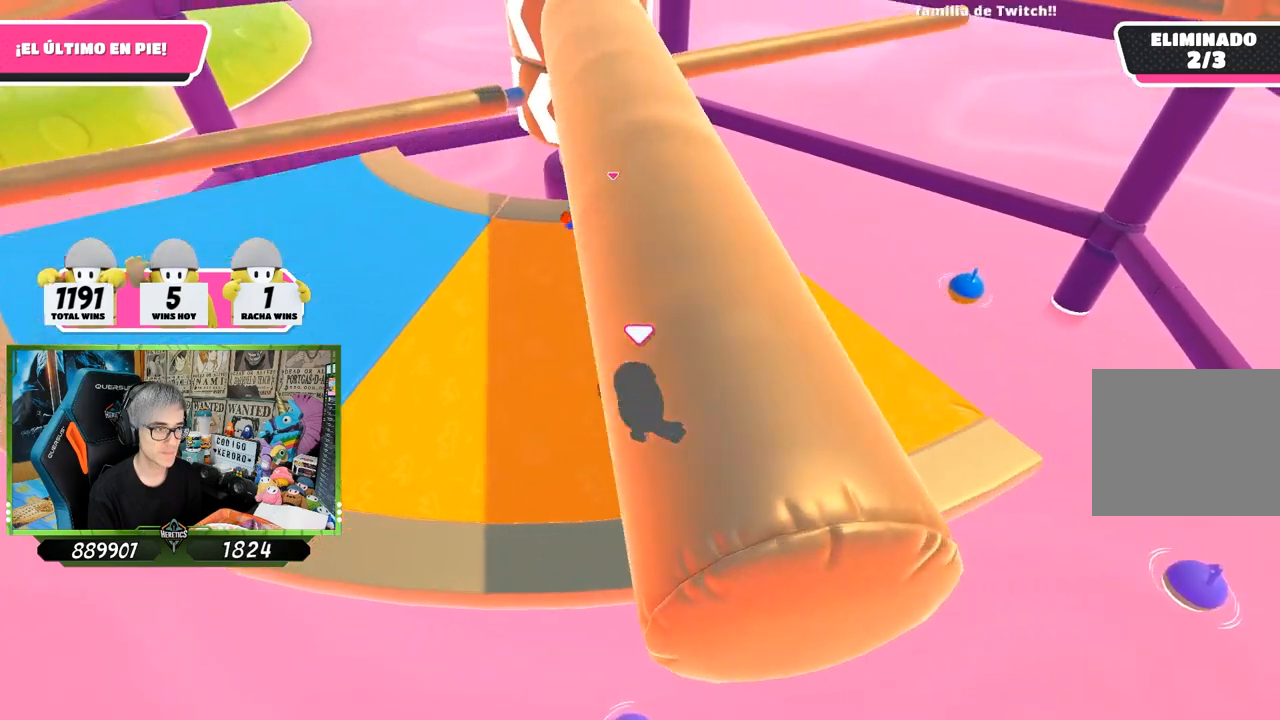
{"buttons": ["CROSS"], "left_stick": "left", "right_stick": "center", "events": [[67, "left_stick", "center"], [133, "left_stick", "left"], [300, "left_stick", "right"], [400, "left_stick", "center"], [433, "CROSS", "down"], [467, "left_stick", "left"]]}
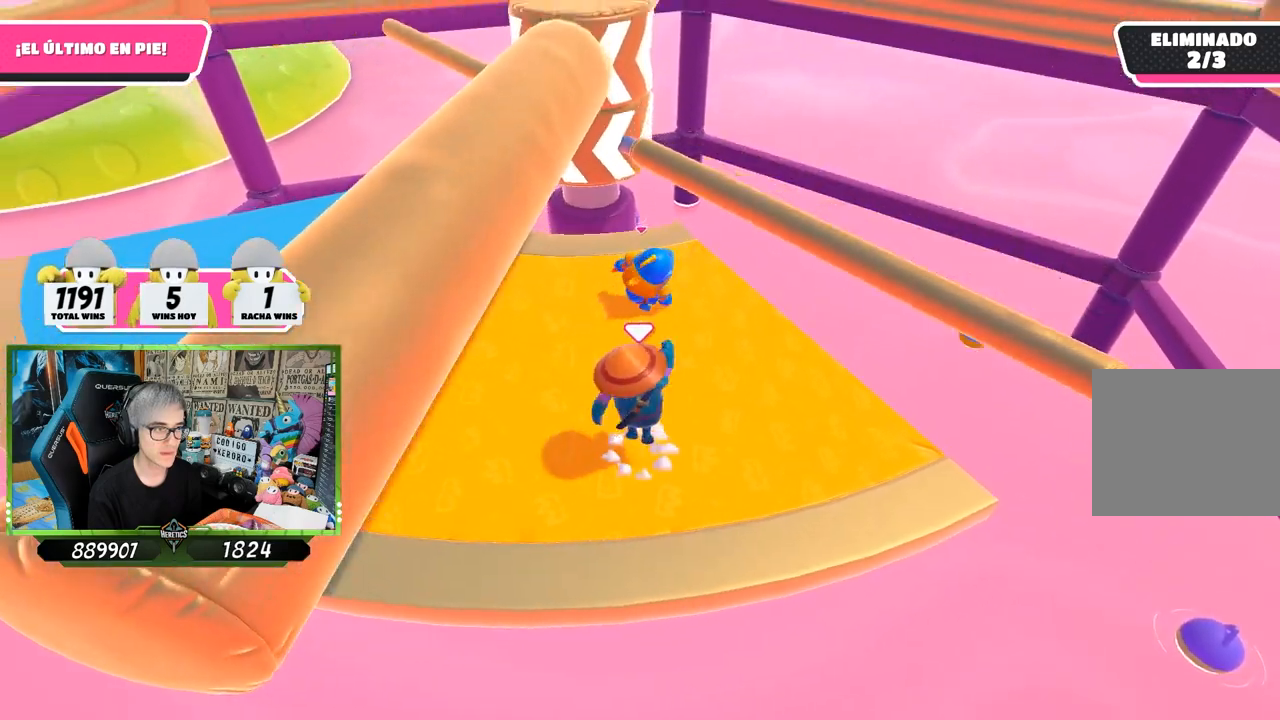
{"buttons": [], "left_stick": "left", "right_stick": "center", "events": [[100, "left_stick", "right"], [133, "CROSS", "up"], [333, "left_stick", "left"]]}
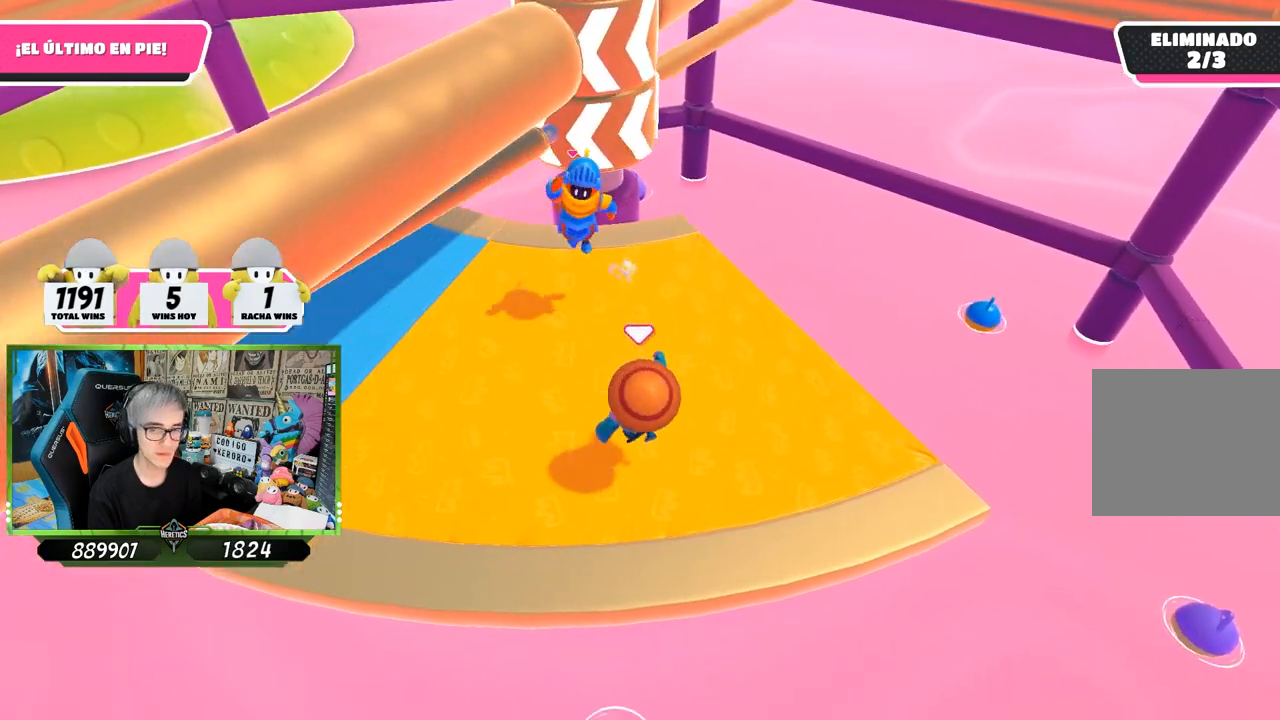
{"buttons": [], "left_stick": "right", "right_stick": "center", "events": [[67, "left_stick", "center"], [167, "left_stick", "right"], [300, "left_stick", "left"], [500, "left_stick", "right"]]}
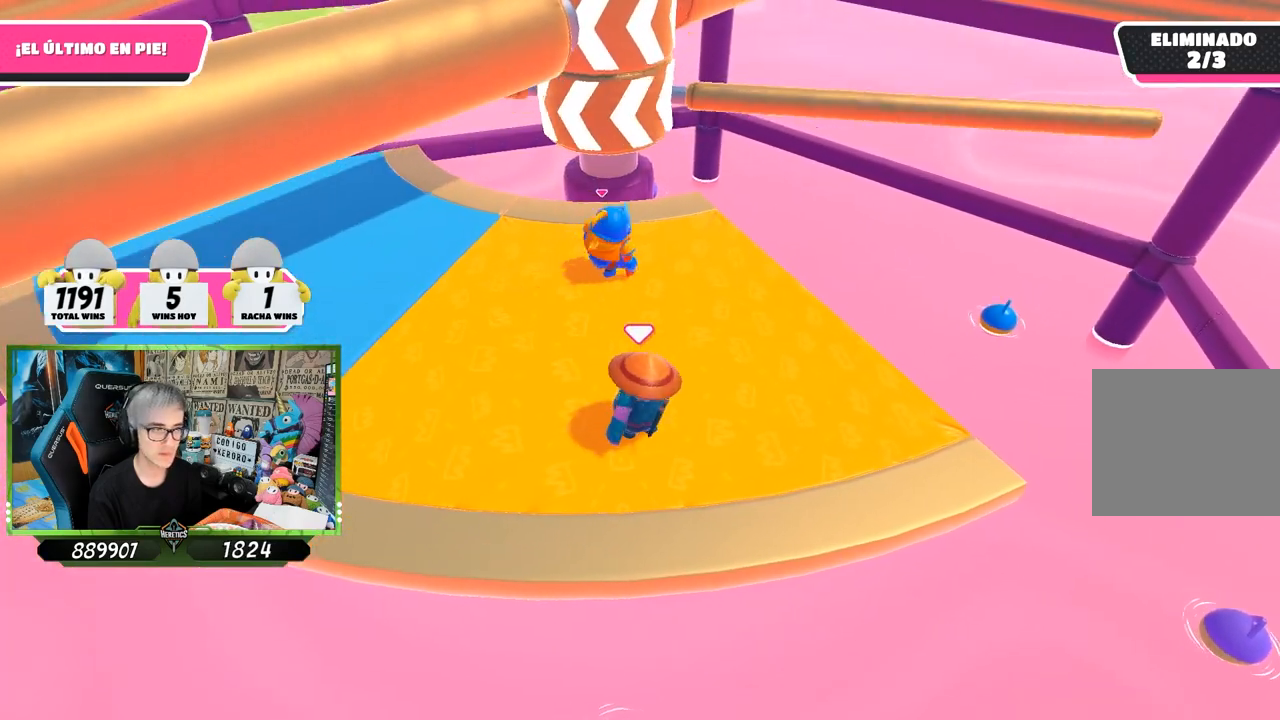
{"buttons": [], "left_stick": "right", "right_stick": "center", "events": [[200, "CROSS", "down"], [233, "left_stick", "left"], [367, "left_stick", "right"], [400, "CROSS", "up"]]}
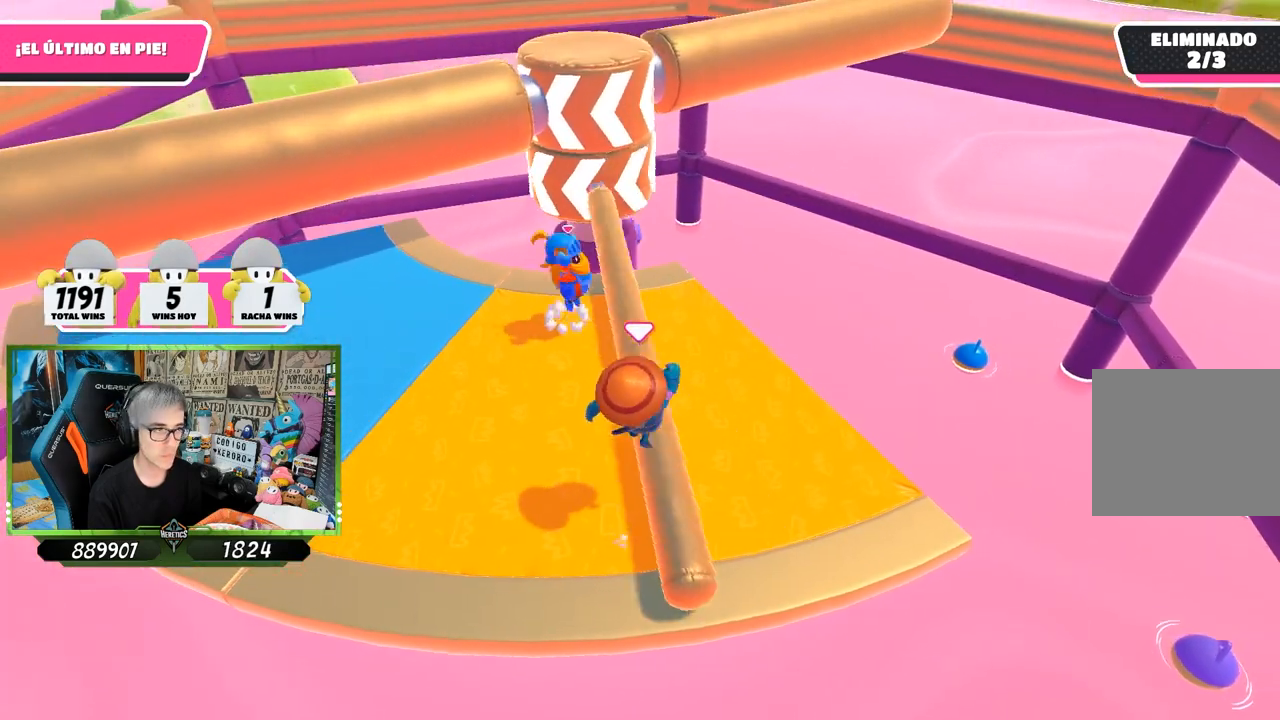
{"buttons": [], "left_stick": "center", "right_stick": "center", "events": [[67, "left_stick", "left"], [467, "left_stick", "center"]]}
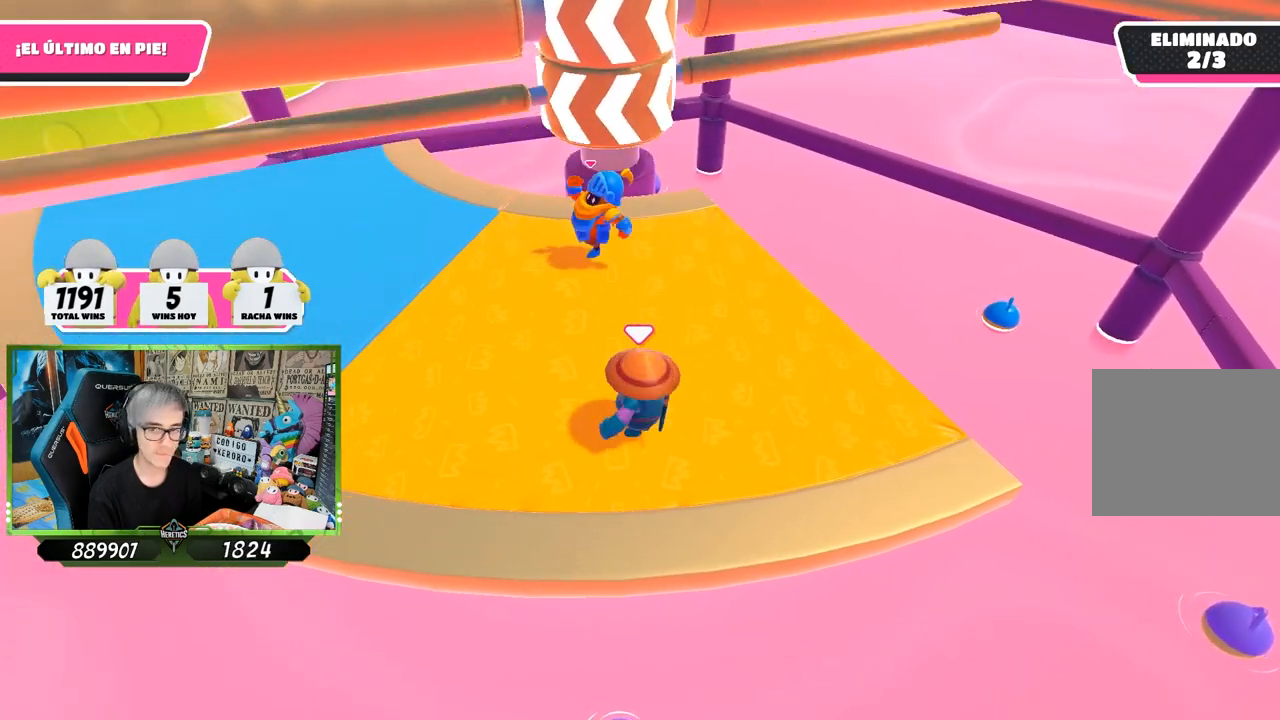
{"buttons": ["CROSS"], "left_stick": "center", "right_stick": "center", "events": [[67, "left_stick", "left"], [267, "left_stick", "right"], [400, "CROSS", "down"], [433, "left_stick", "center"]]}
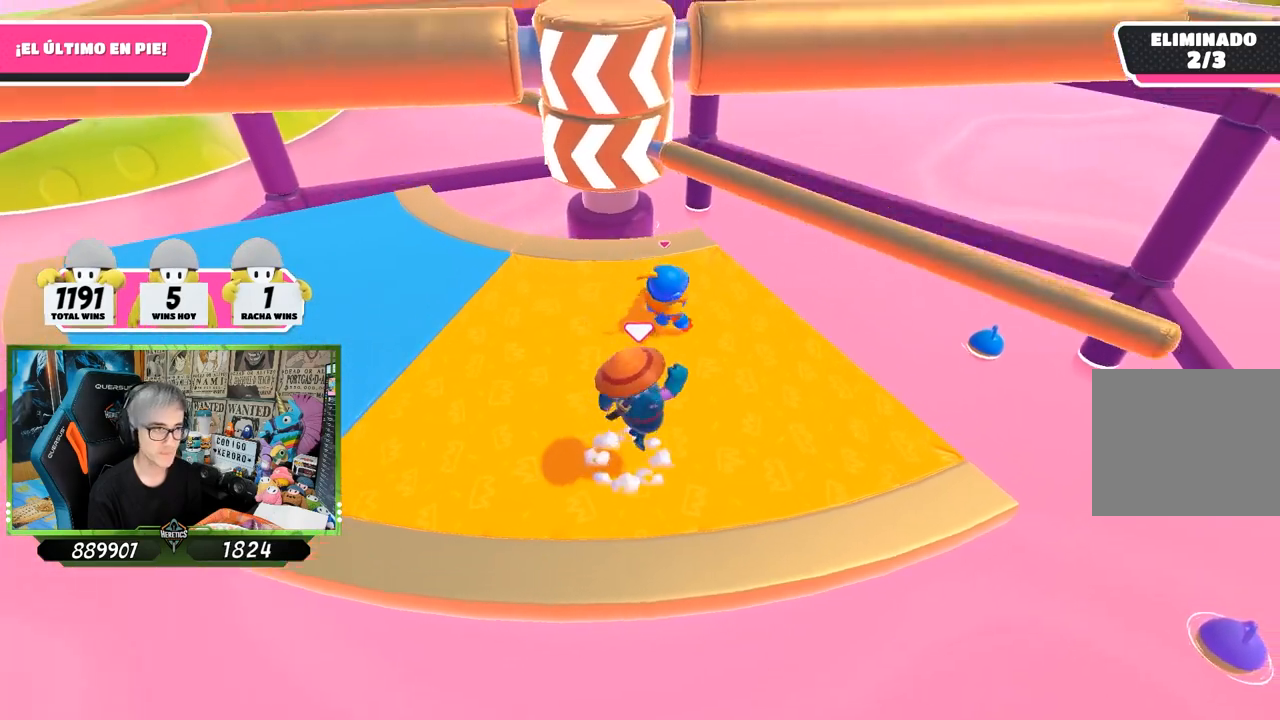
{"buttons": [], "left_stick": "left", "right_stick": "center", "events": [[67, "left_stick", "left"], [133, "CROSS", "up"], [133, "left_stick", "center"], [200, "left_stick", "right"], [333, "left_stick", "left"]]}
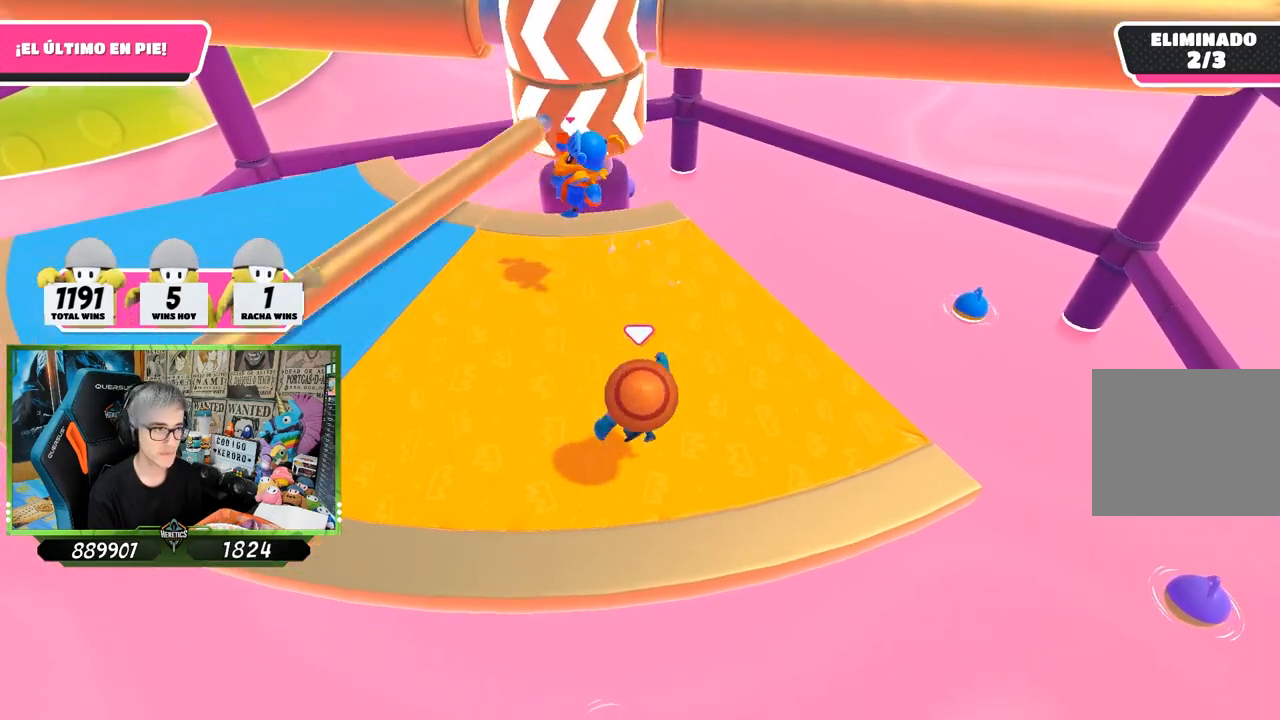
{"buttons": [], "left_stick": "left", "right_stick": "center", "events": [[333, "left_stick", "right"], [500, "left_stick", "left"]]}
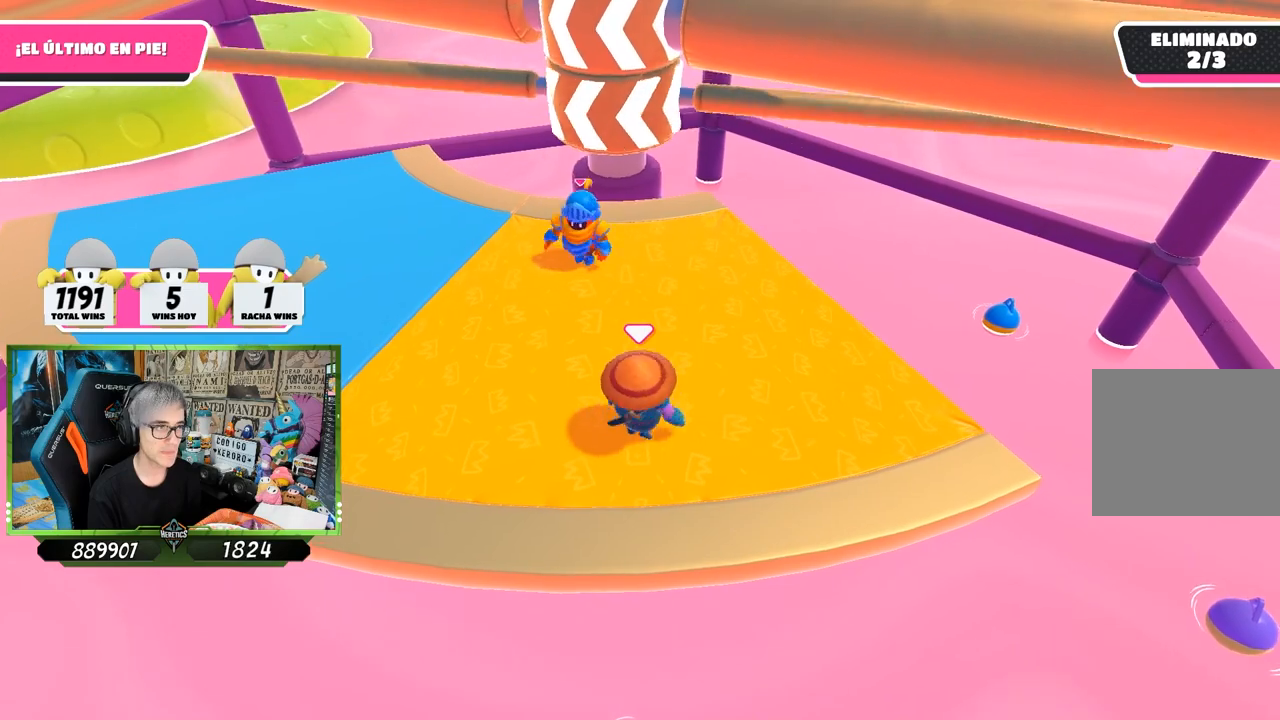
{"buttons": [], "left_stick": "left", "right_stick": "center", "events": [[200, "left_stick", "up-right"], [233, "CROSS", "down"], [333, "left_stick", "left"], [400, "CROSS", "up"]]}
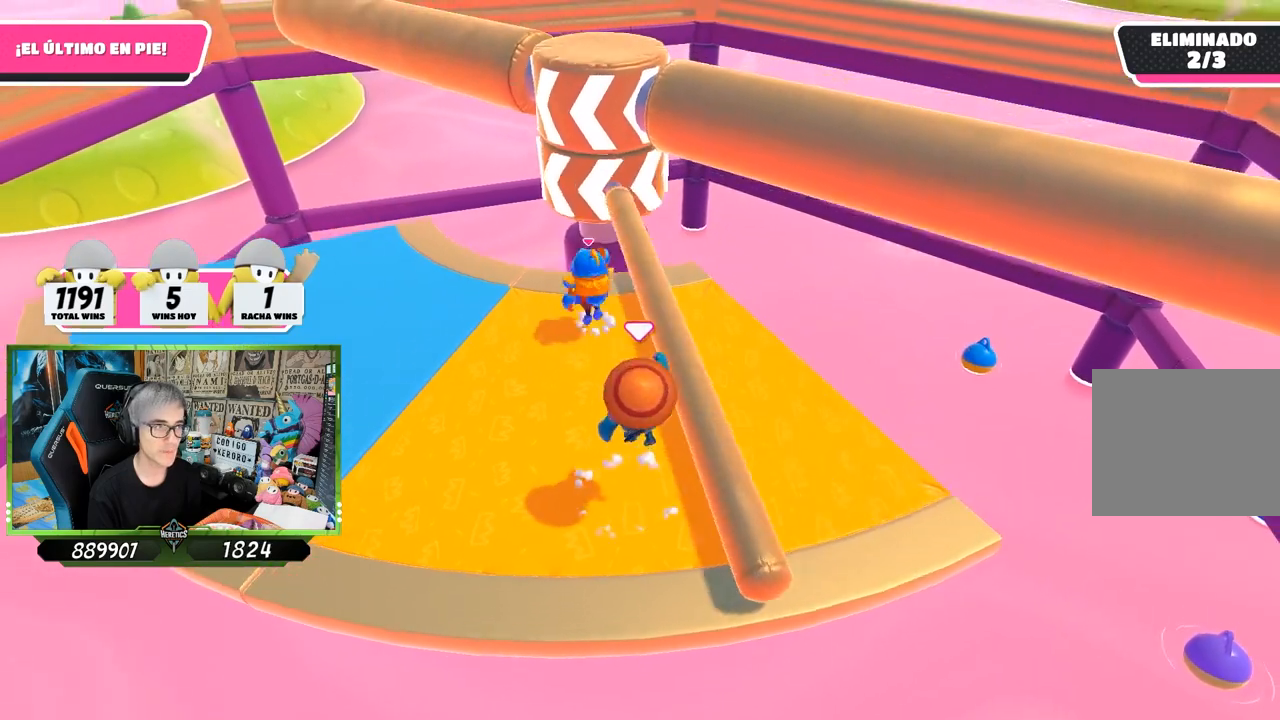
{"buttons": [], "left_stick": "left", "right_stick": "right", "events": [[433, "right_stick", "right"]]}
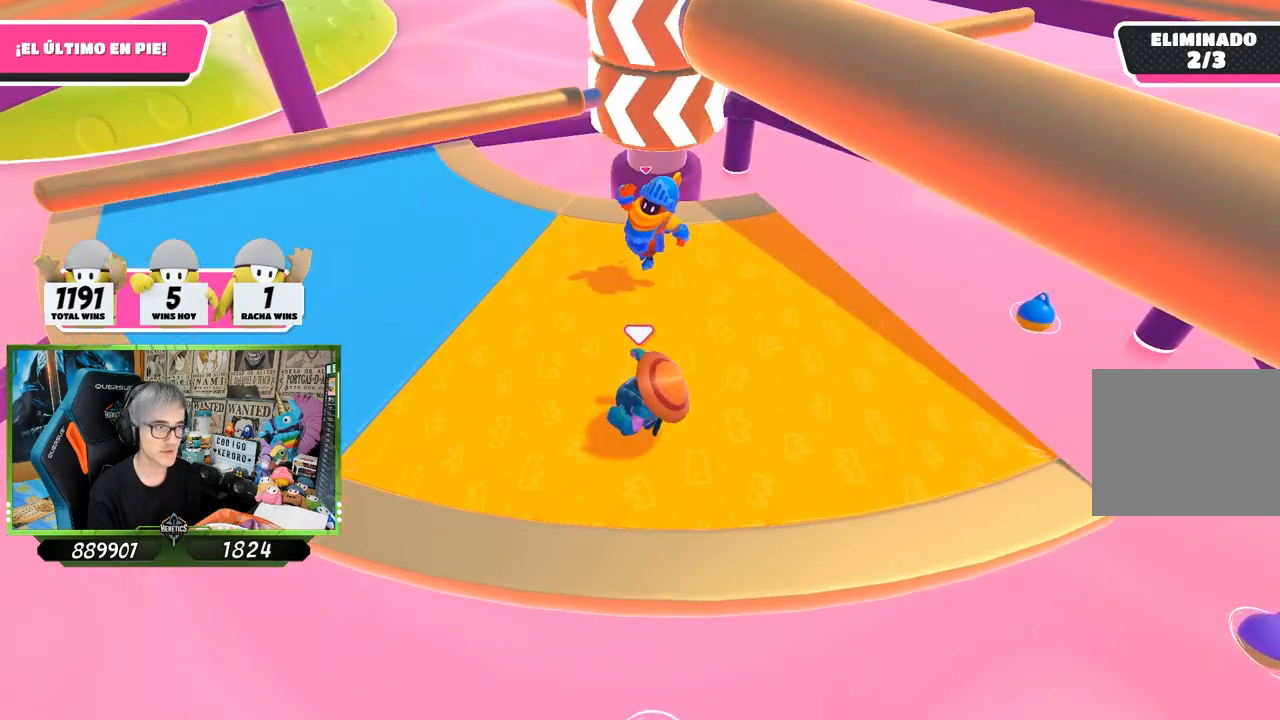
{"buttons": [], "left_stick": "down-left", "right_stick": "center", "events": [[367, "right_stick", "center"], [400, "left_stick", "down-left"]]}
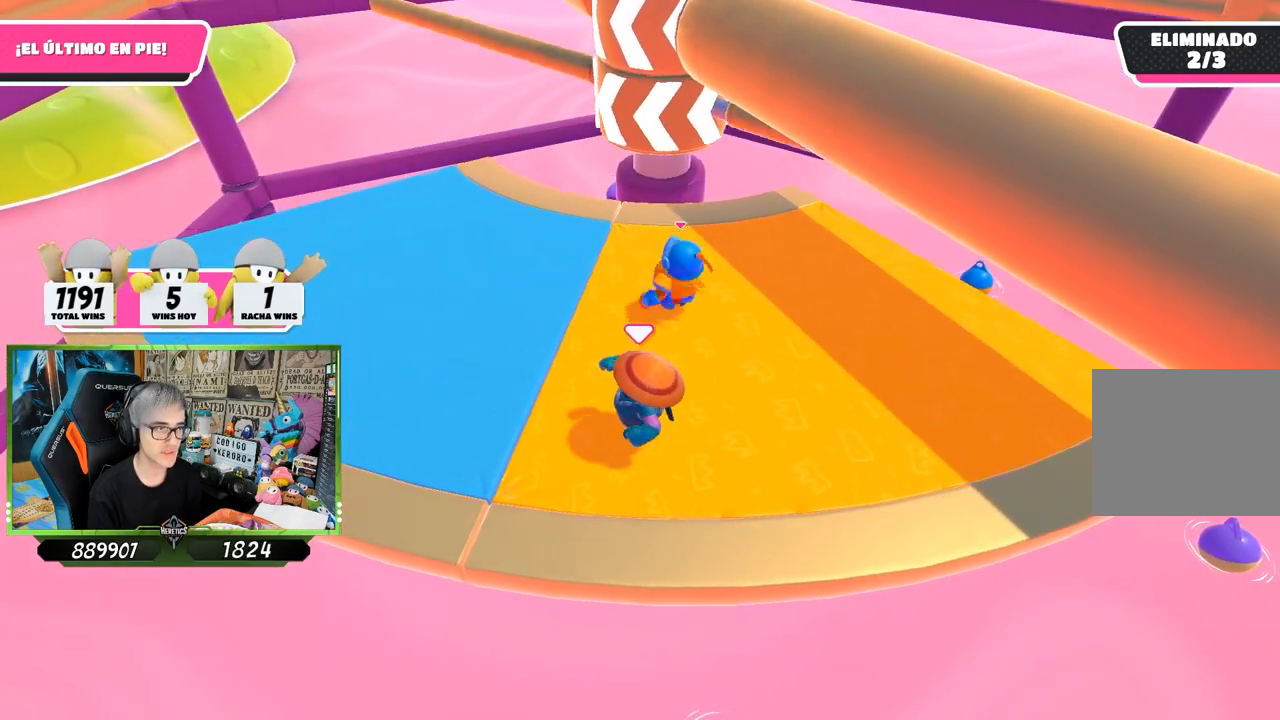
{"buttons": [], "left_stick": "up-right", "right_stick": "center", "events": [[33, "left_stick", "right"], [133, "CROSS", "down"], [200, "left_stick", "left"], [267, "CROSS", "up"], [333, "left_stick", "up-right"]]}
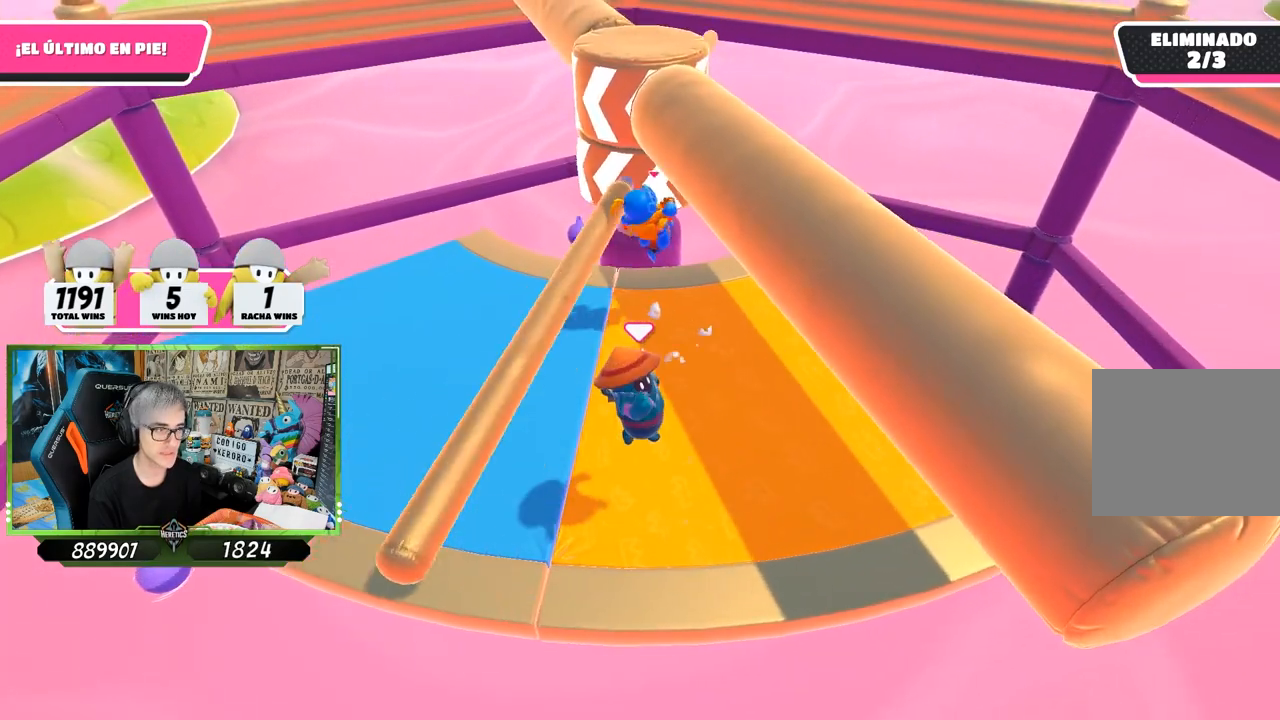
{"buttons": [], "left_stick": "right", "right_stick": "center", "events": [[333, "left_stick", "right"], [333, "right_stick", "left"], [467, "right_stick", "center"]]}
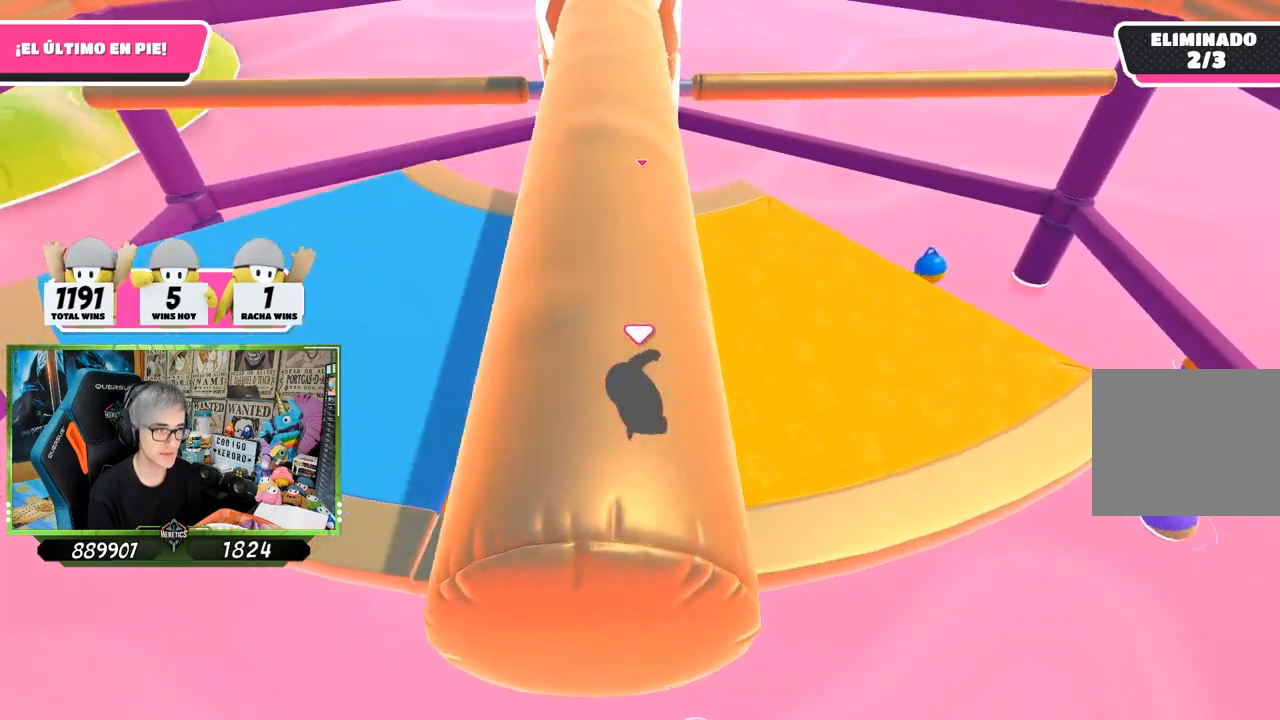
{"buttons": [], "left_stick": "left", "right_stick": "center", "events": [[67, "left_stick", "center"], [167, "left_stick", "right"], [233, "CROSS", "down"], [400, "CROSS", "up"], [400, "left_stick", "center"], [467, "left_stick", "left"]]}
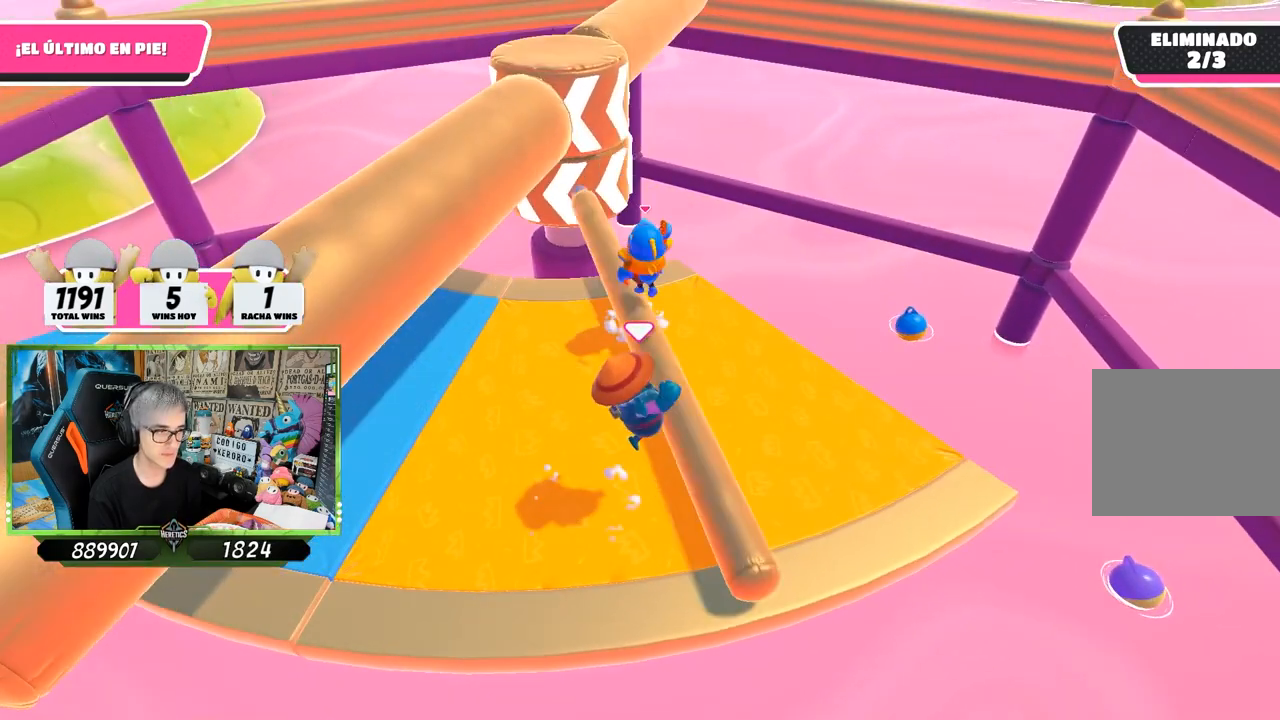
{"buttons": [], "left_stick": "left", "right_stick": "center", "events": [[133, "left_stick", "right"], [167, "right_stick", "left"], [333, "right_stick", "center"], [367, "left_stick", "left"]]}
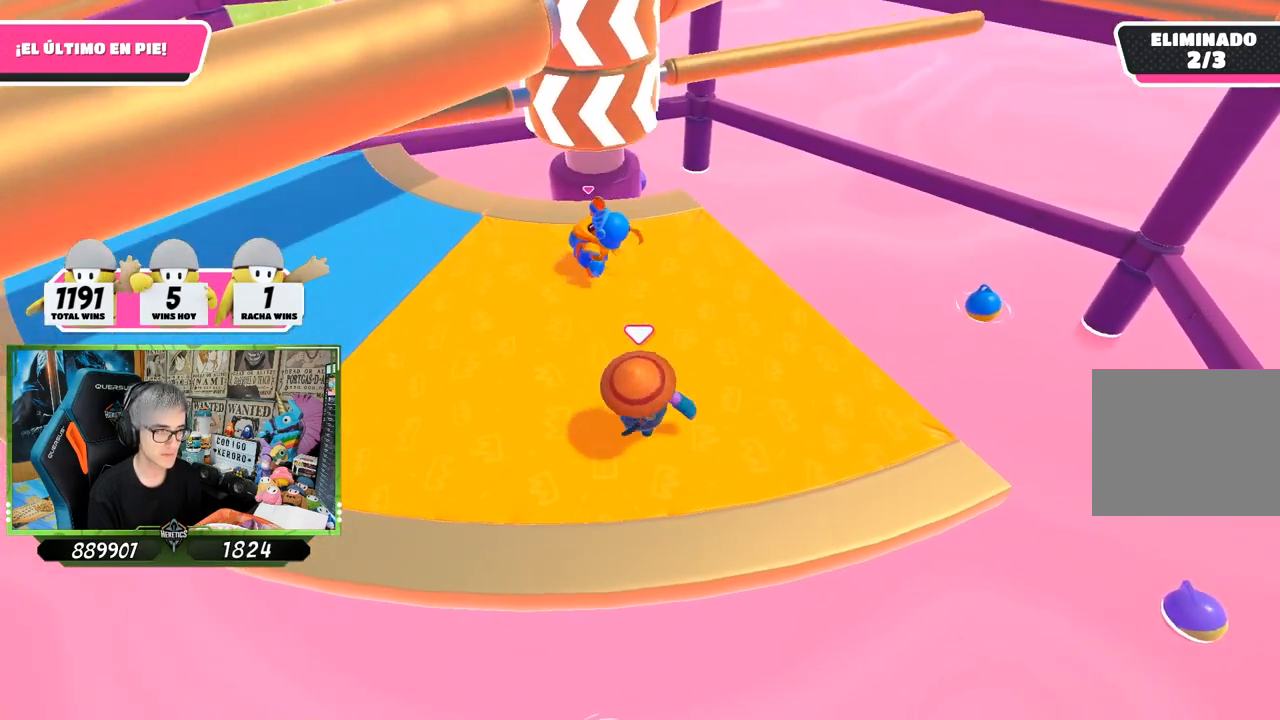
{"buttons": ["CROSS"], "left_stick": "right", "right_stick": "center", "events": [[100, "left_stick", "right"], [267, "left_stick", "left"], [400, "CROSS", "down"], [400, "left_stick", "right"]]}
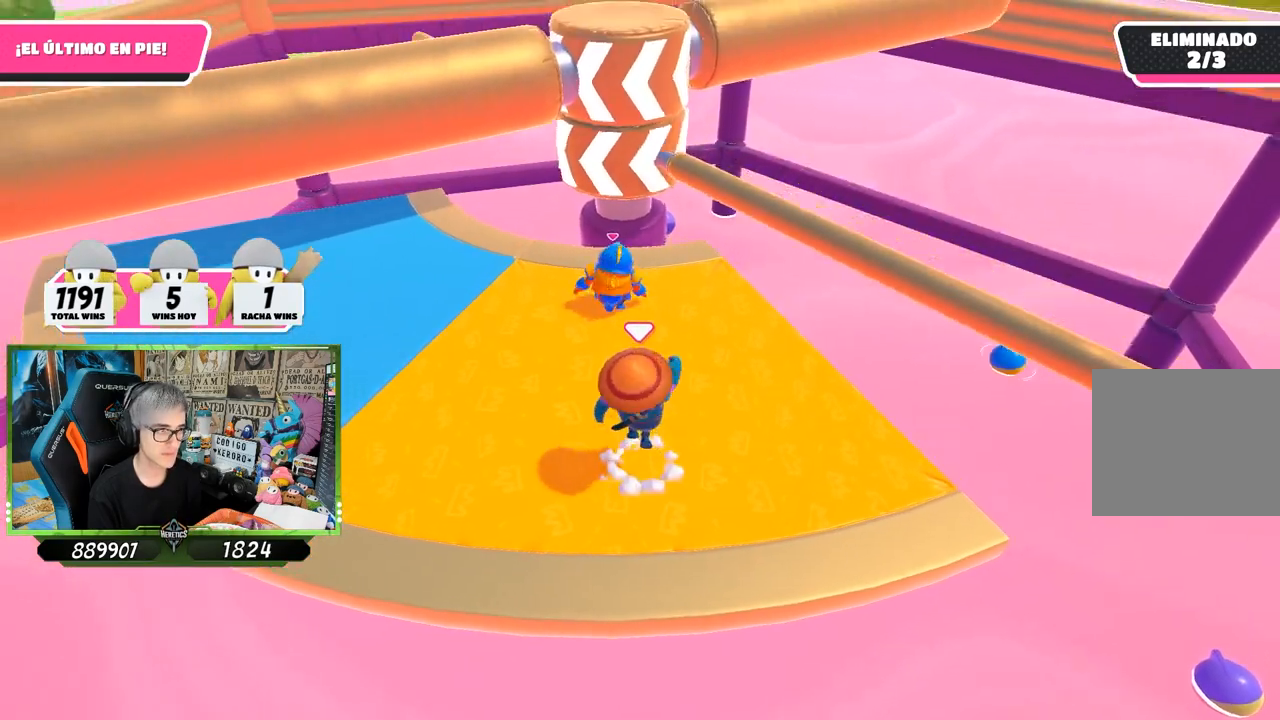
{"buttons": [], "left_stick": "up-right", "right_stick": "center", "events": [[67, "CROSS", "up"], [133, "left_stick", "left"], [400, "left_stick", "up-right"]]}
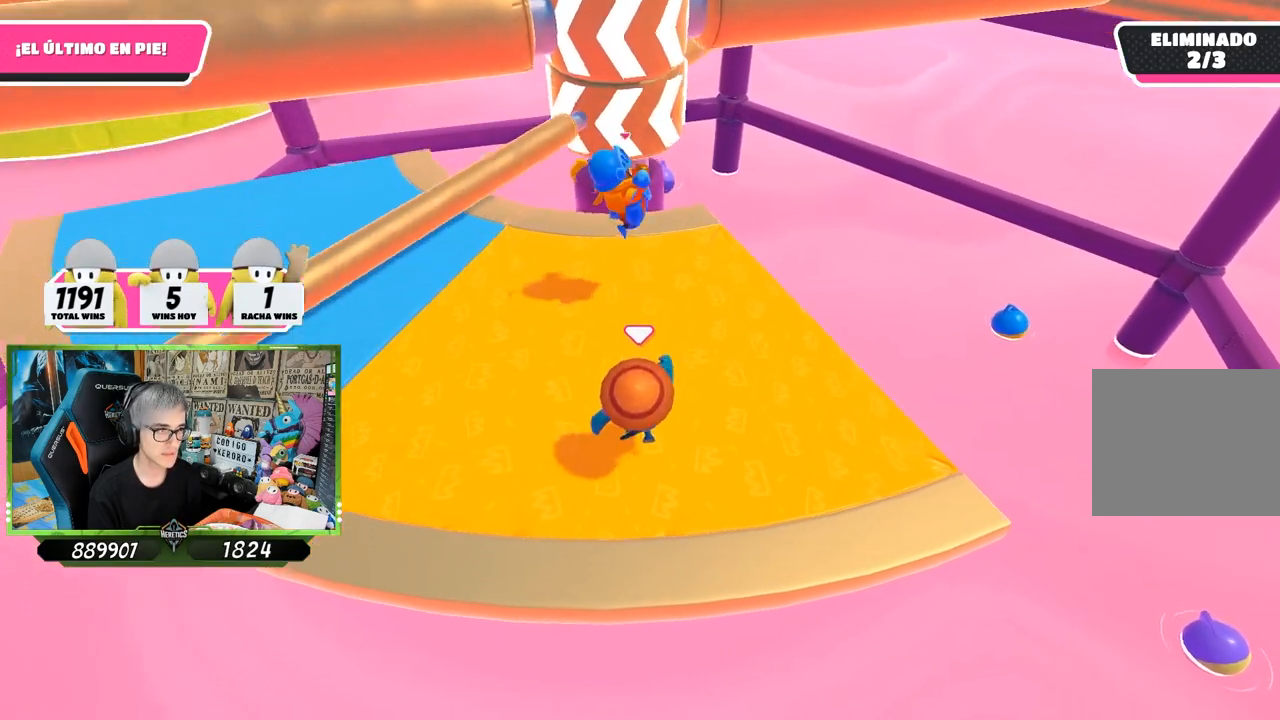
{"buttons": [], "left_stick": "left", "right_stick": "center", "events": [[67, "left_stick", "left"], [267, "left_stick", "right"], [433, "left_stick", "left"]]}
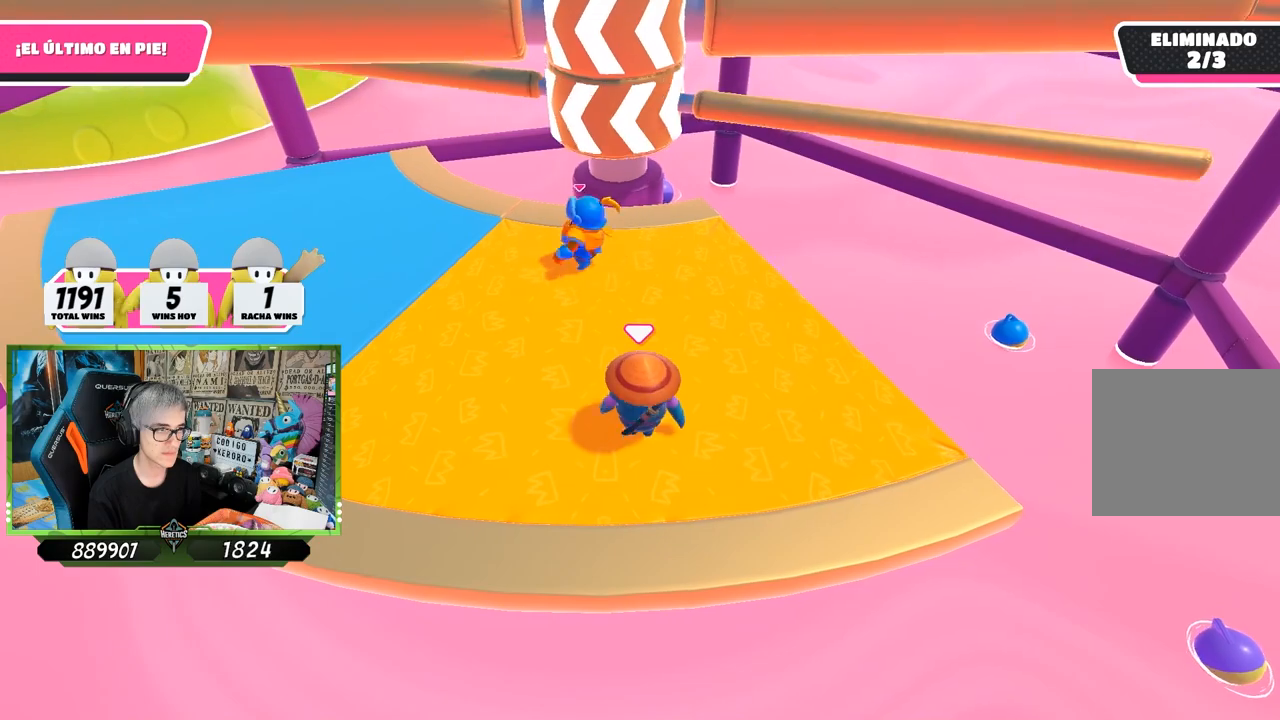
{"buttons": [], "left_stick": "left", "right_stick": "center", "events": [[100, "left_stick", "right"], [200, "CROSS", "down"], [300, "left_stick", "left"], [400, "CROSS", "up"]]}
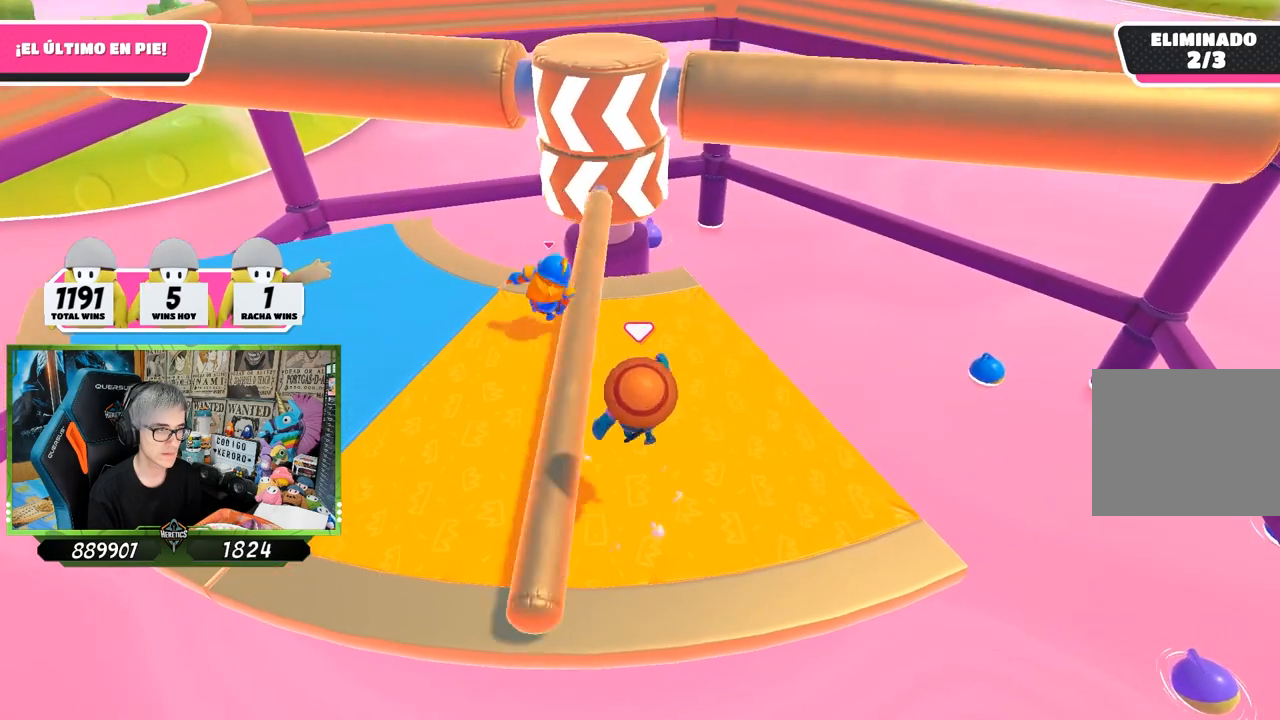
{"buttons": [], "left_stick": "left", "right_stick": "center", "events": [[300, "left_stick", "right"], [367, "right_stick", "down"], [433, "right_stick", "center"], [500, "left_stick", "left"]]}
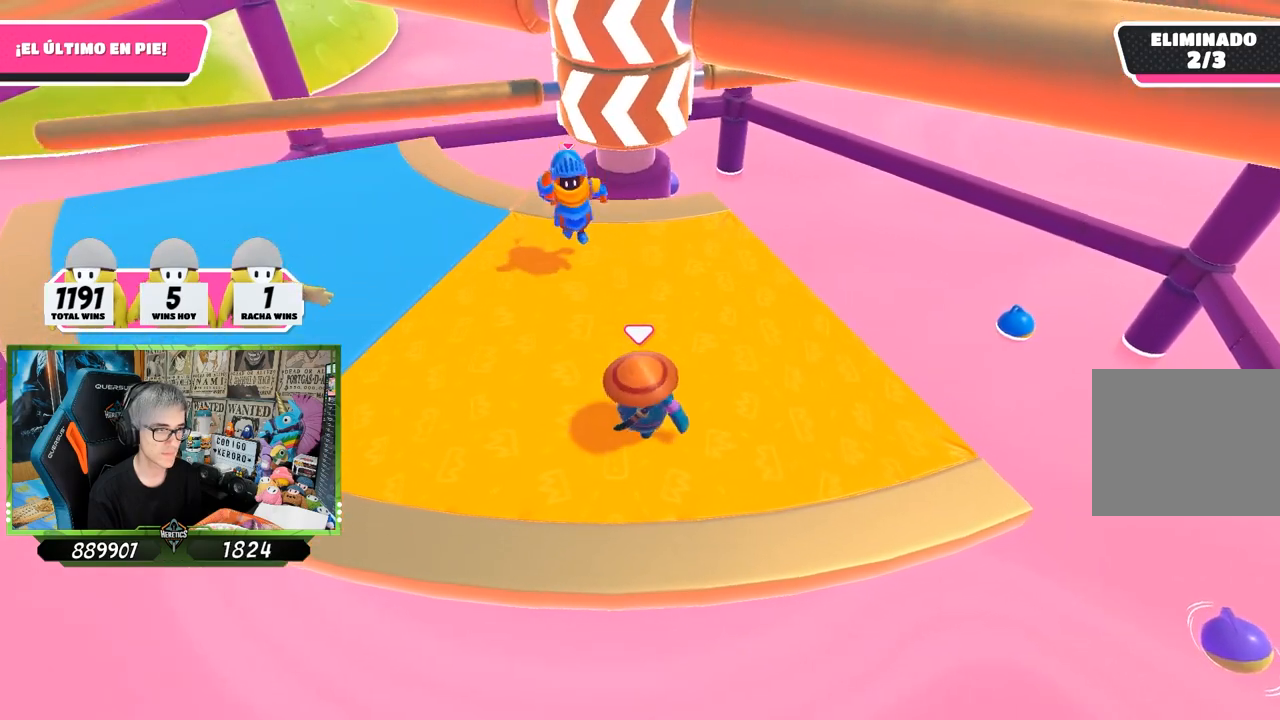
{"buttons": ["CROSS"], "left_stick": "left", "right_stick": "center", "events": [[200, "left_stick", "right"], [367, "left_stick", "left"], [400, "CROSS", "down"]]}
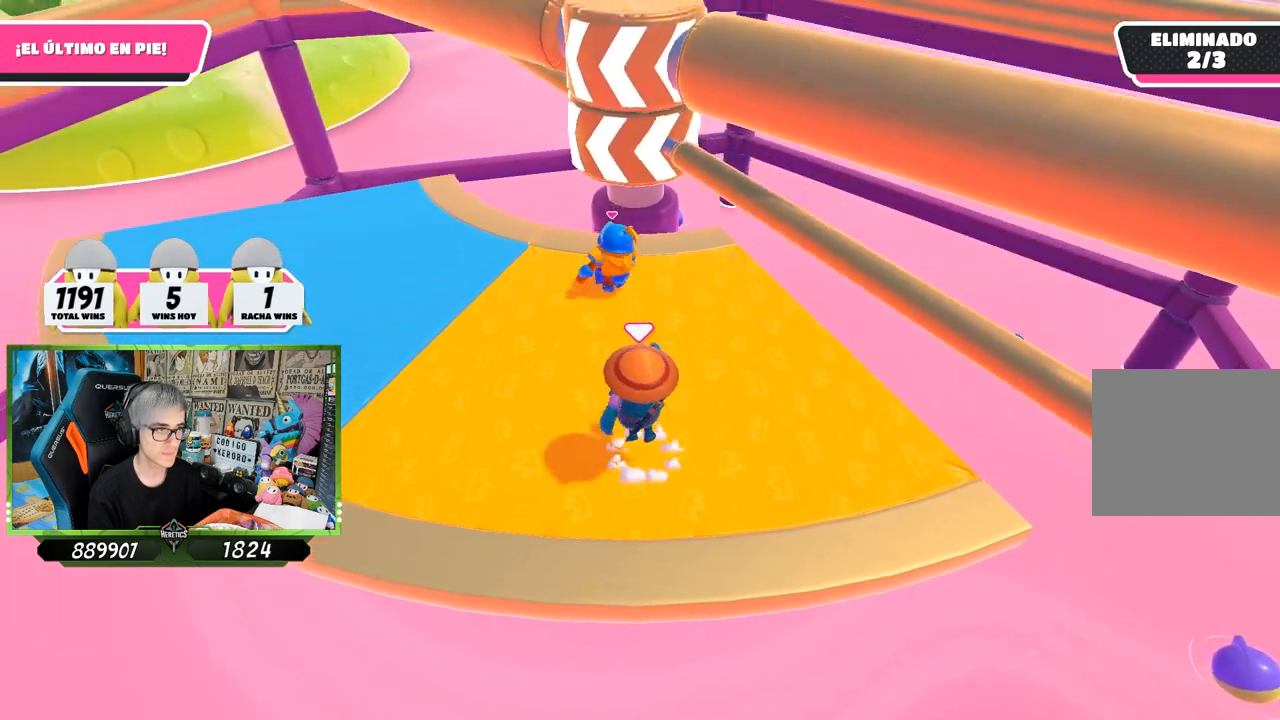
{"buttons": [], "left_stick": "left", "right_stick": "right", "events": [[100, "CROSS", "up"], [333, "right_stick", "right"]]}
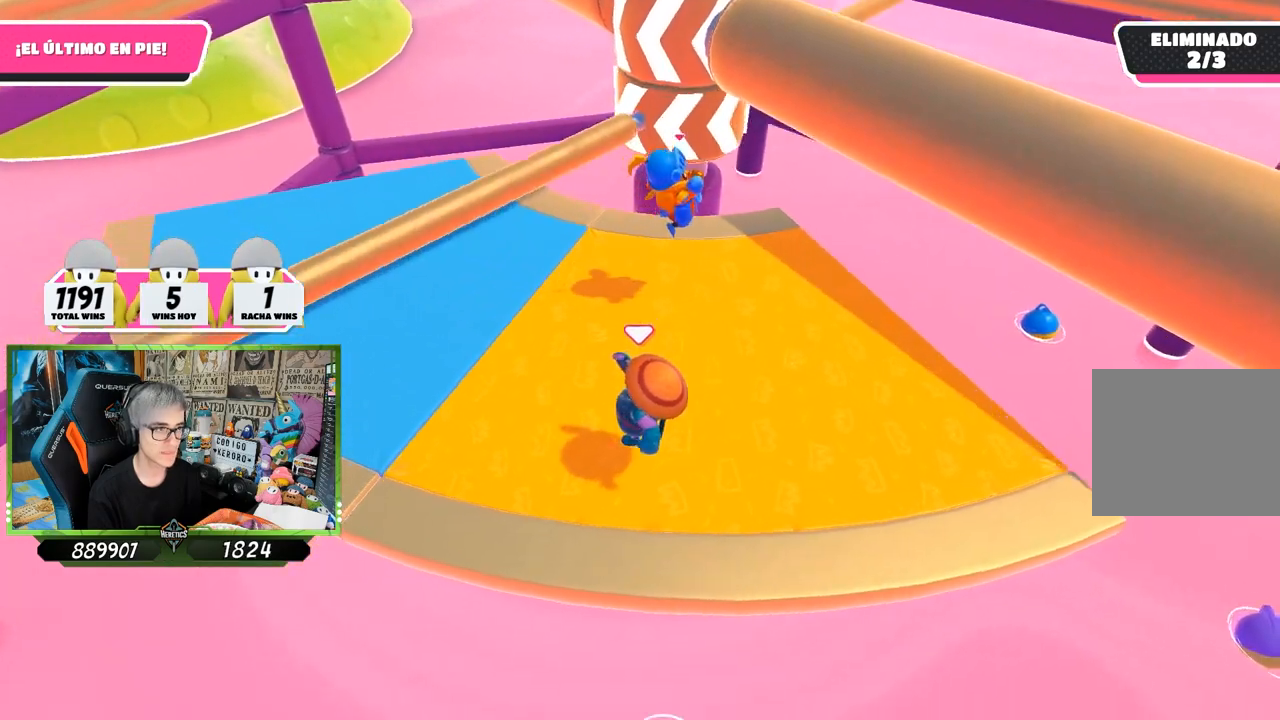
{"buttons": [], "left_stick": "right", "right_stick": "center", "events": [[167, "right_stick", "center"], [200, "left_stick", "center"], [333, "left_stick", "left"], [450, "left_stick", "center"], [500, "left_stick", "right"]]}